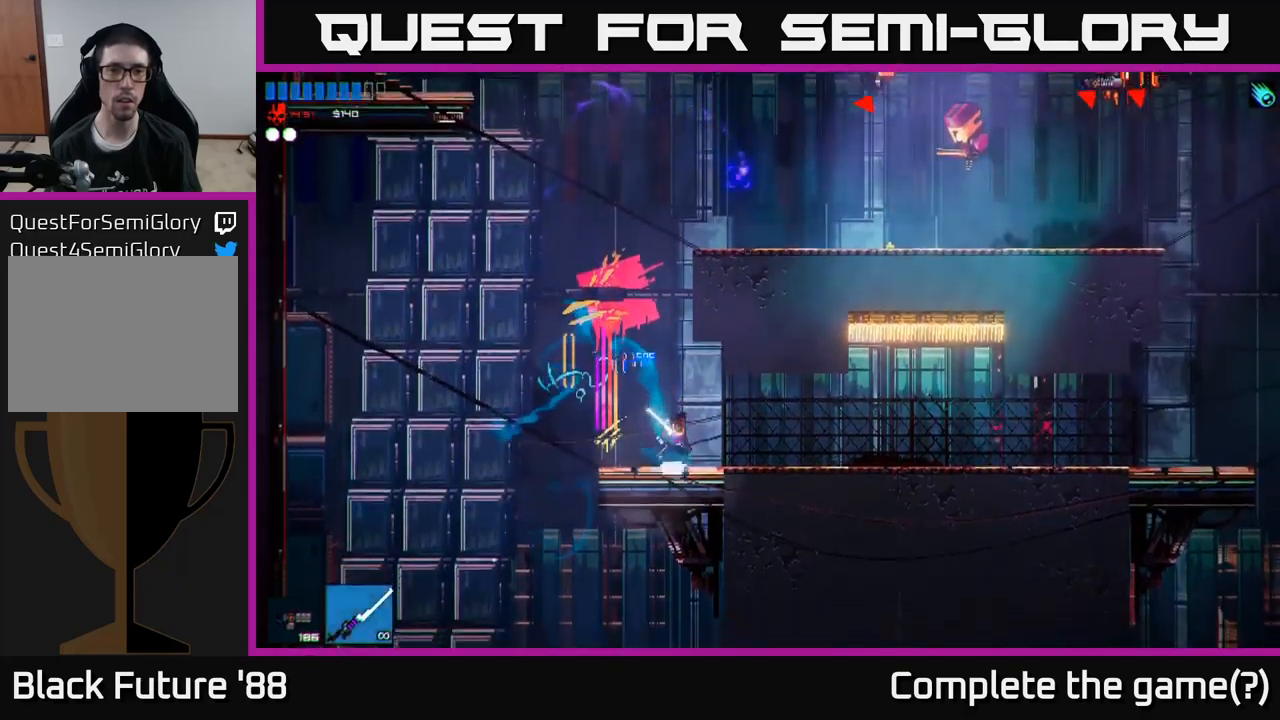
Gameplay with a controller (Xbox layout); each line is a JSON object with the inputs held at the frame after it. "events" lists button and stick changes between this image and that frame as [ms after this image, input, new state], when the widget could be followed in between.
{"buttons": ["A"], "left_stick": "right", "right_stick": "up-right", "events": [[67, "A", "down"], [117, "left_stick", "center"], [184, "left_stick", "right"], [267, "A", "up"], [267, "right_stick", "up-right"], [417, "A", "down"]]}
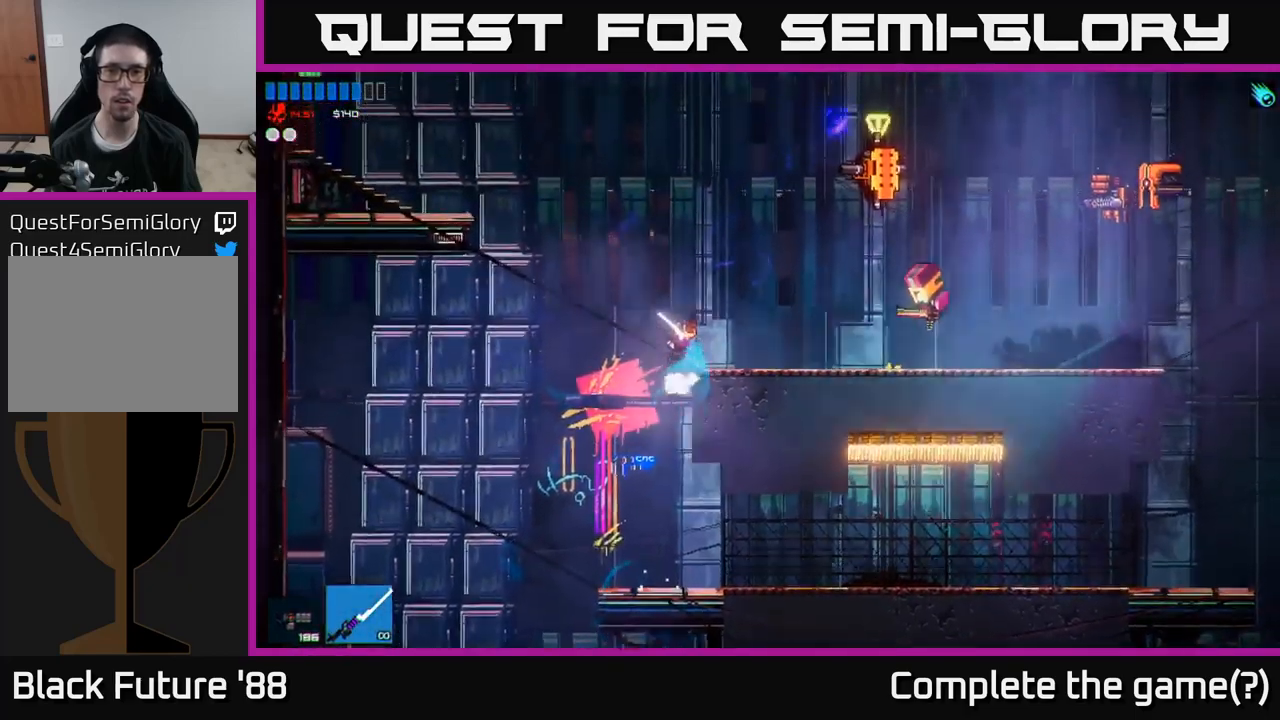
{"buttons": ["R2"], "left_stick": "right", "right_stick": "right", "events": [[150, "right_stick", "right"], [200, "A", "up"], [350, "R2", "down"]]}
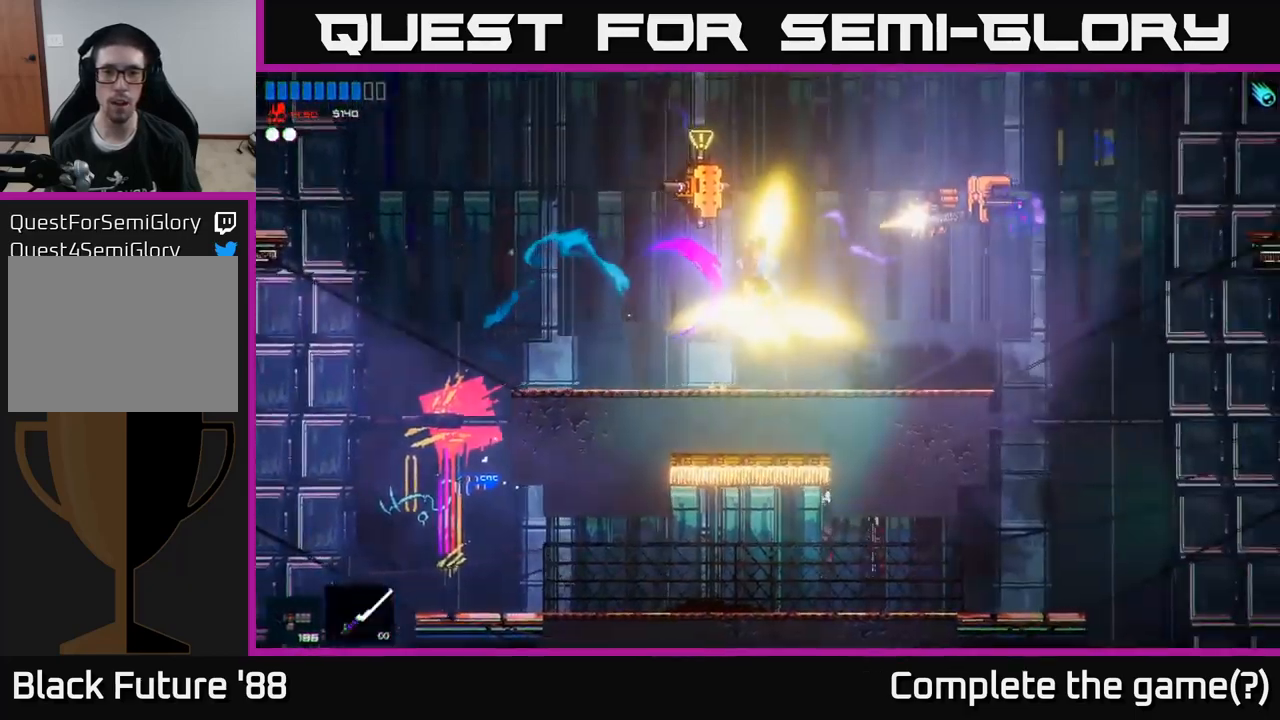
{"buttons": [], "left_stick": "left", "right_stick": "up-right", "events": [[17, "right_stick", "down-right"], [50, "R2", "up"], [50, "left_stick", "up"], [100, "left_stick", "left"], [117, "right_stick", "right"], [250, "right_stick", "up-right"]]}
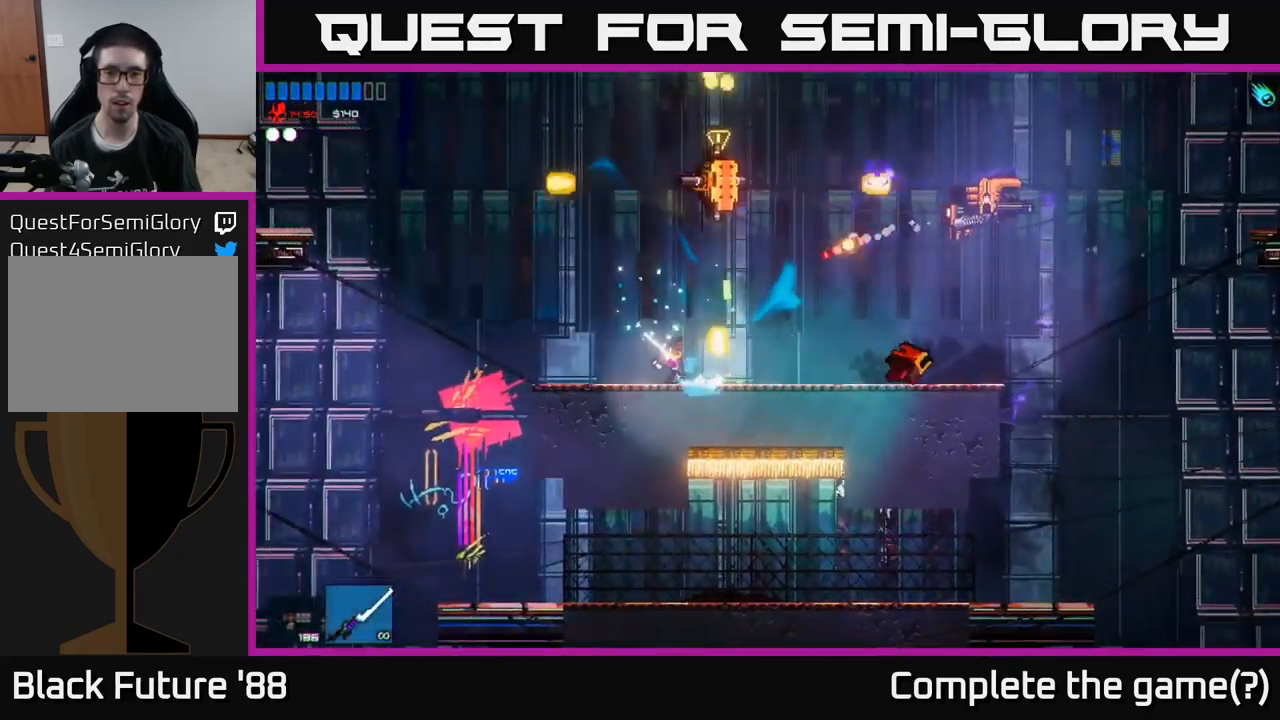
{"buttons": [], "left_stick": "right", "right_stick": "up-right", "events": [[67, "A", "down"], [167, "R2", "down"], [184, "left_stick", "up-right"], [234, "A", "up"], [300, "left_stick", "up"], [400, "R2", "up"], [450, "left_stick", "right"]]}
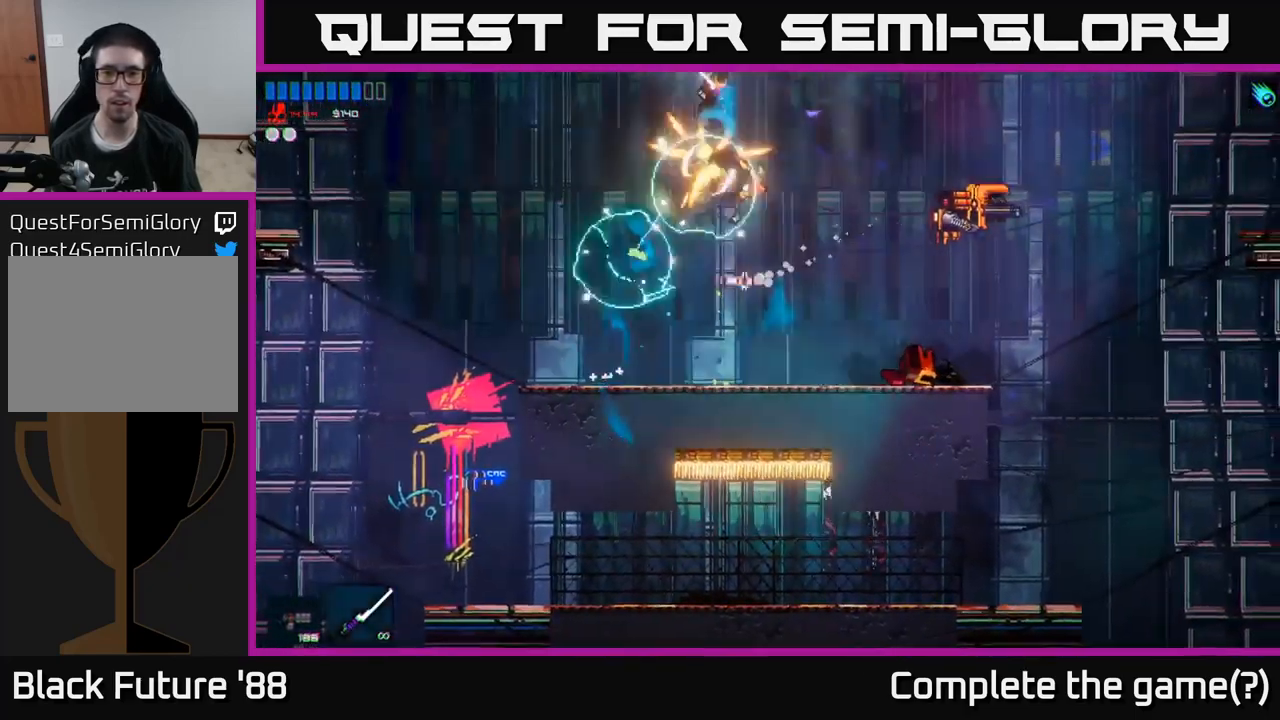
{"buttons": ["R2"], "left_stick": "right", "right_stick": "up-right", "events": [[17, "right_stick", "right"], [400, "R2", "down"], [500, "right_stick", "up-right"]]}
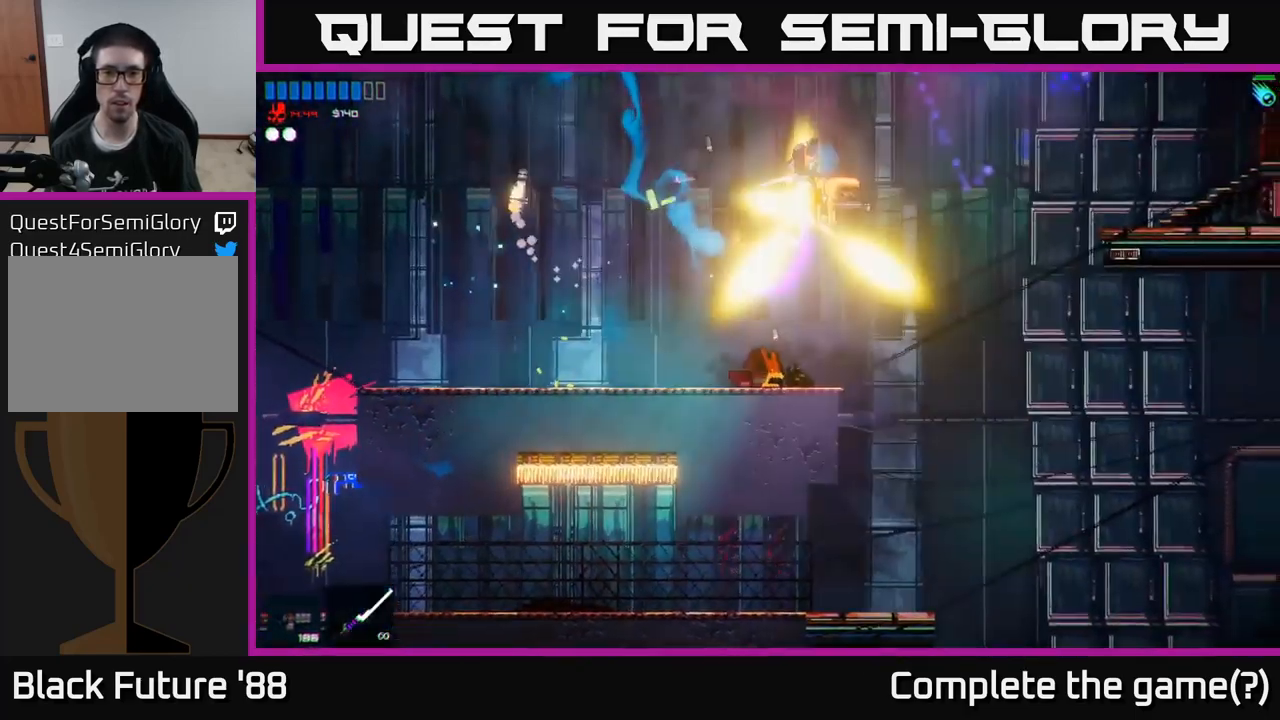
{"buttons": [], "left_stick": "center", "right_stick": "up-right", "events": [[150, "R2", "up"], [367, "left_stick", "left"], [500, "left_stick", "center"]]}
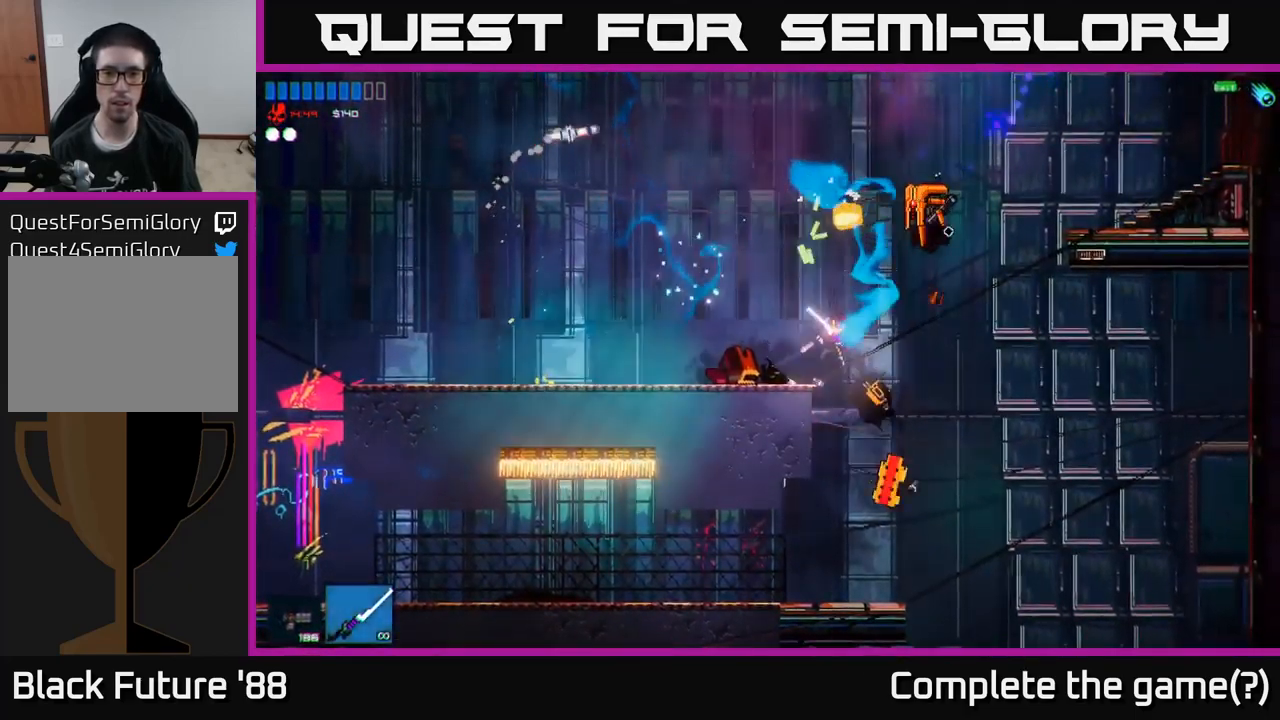
{"buttons": [], "left_stick": "center", "right_stick": "up-right", "events": [[200, "left_stick", "right"], [317, "left_stick", "center"]]}
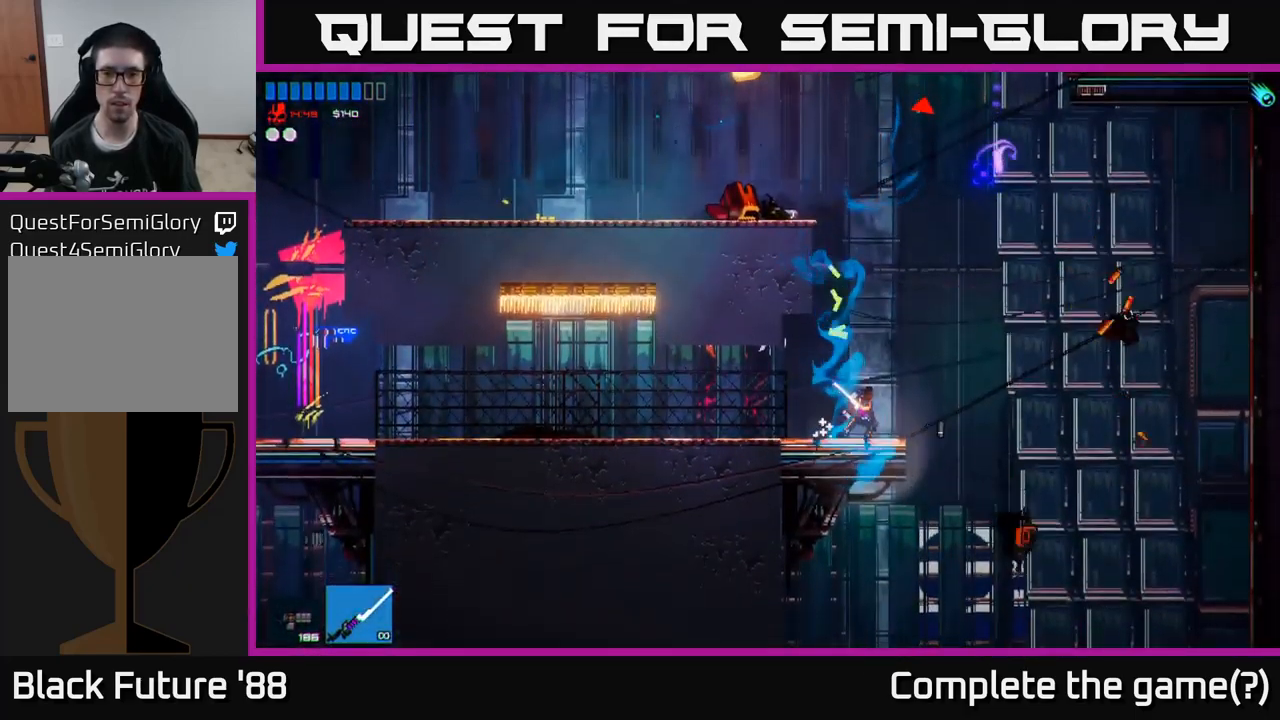
{"buttons": [], "left_stick": "up-right", "right_stick": "up", "events": [[217, "A", "down"], [250, "left_stick", "up-right"], [350, "right_stick", "up"], [417, "A", "up"]]}
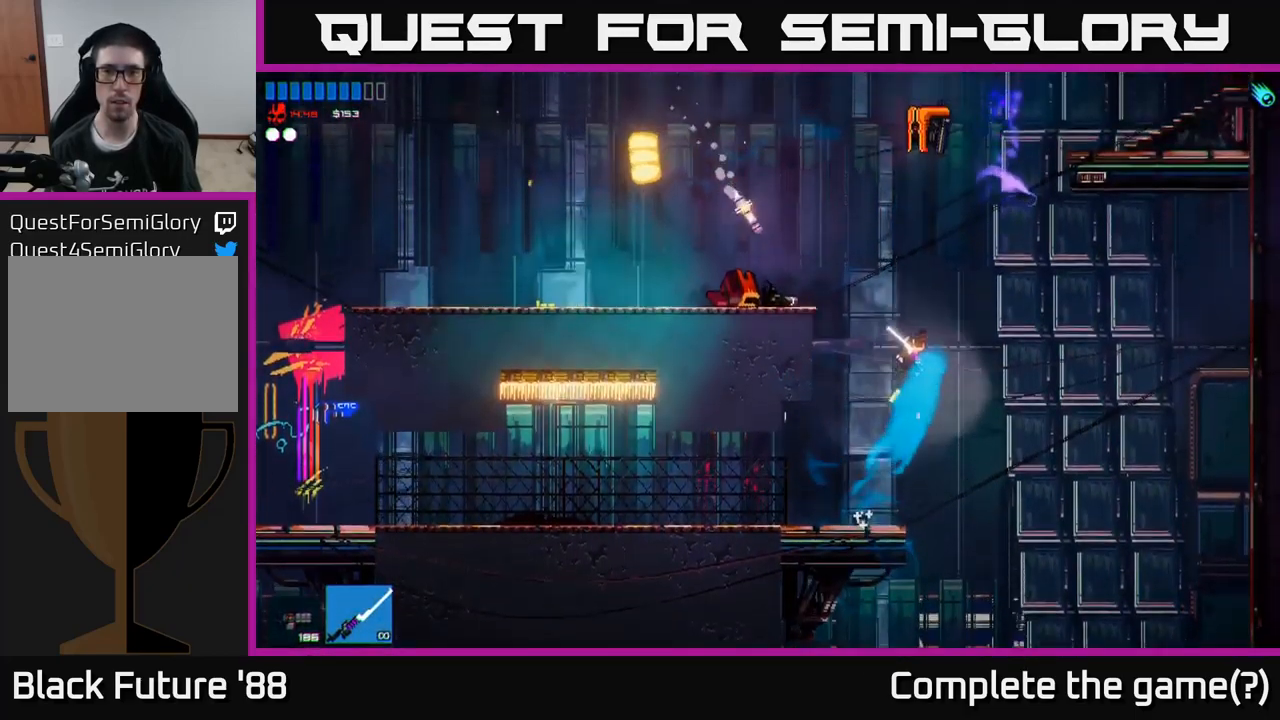
{"buttons": [], "left_stick": "up-left", "right_stick": "up", "events": [[50, "A", "down"], [67, "left_stick", "up"], [200, "R2", "down"], [267, "A", "up"], [367, "R2", "up"], [434, "left_stick", "up-left"]]}
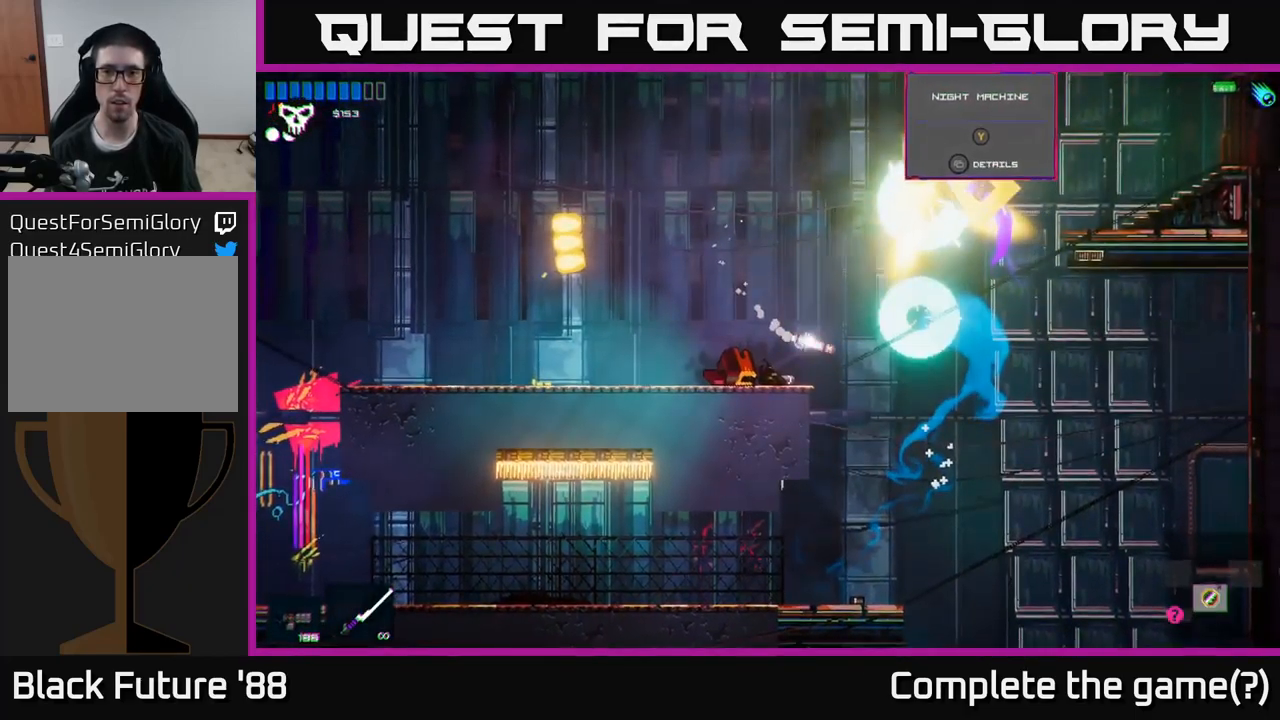
{"buttons": [], "left_stick": "left", "right_stick": "up-left", "events": [[17, "L1", "down"], [17, "left_stick", "left"], [17, "right_stick", "up-left"], [201, "L1", "up"], [367, "left_stick", "center"], [451, "left_stick", "left"]]}
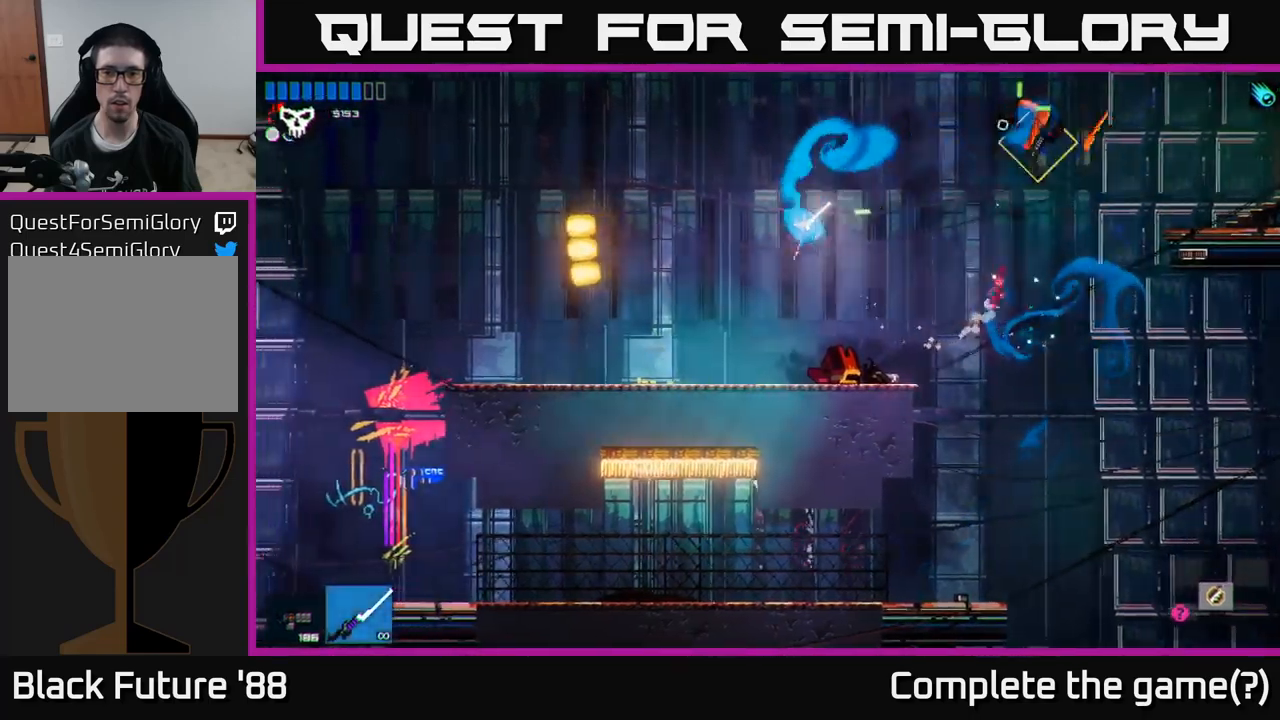
{"buttons": [], "left_stick": "right", "right_stick": "center", "events": [[100, "left_stick", "center"], [166, "left_stick", "right"], [166, "right_stick", "up-right"], [500, "right_stick", "center"]]}
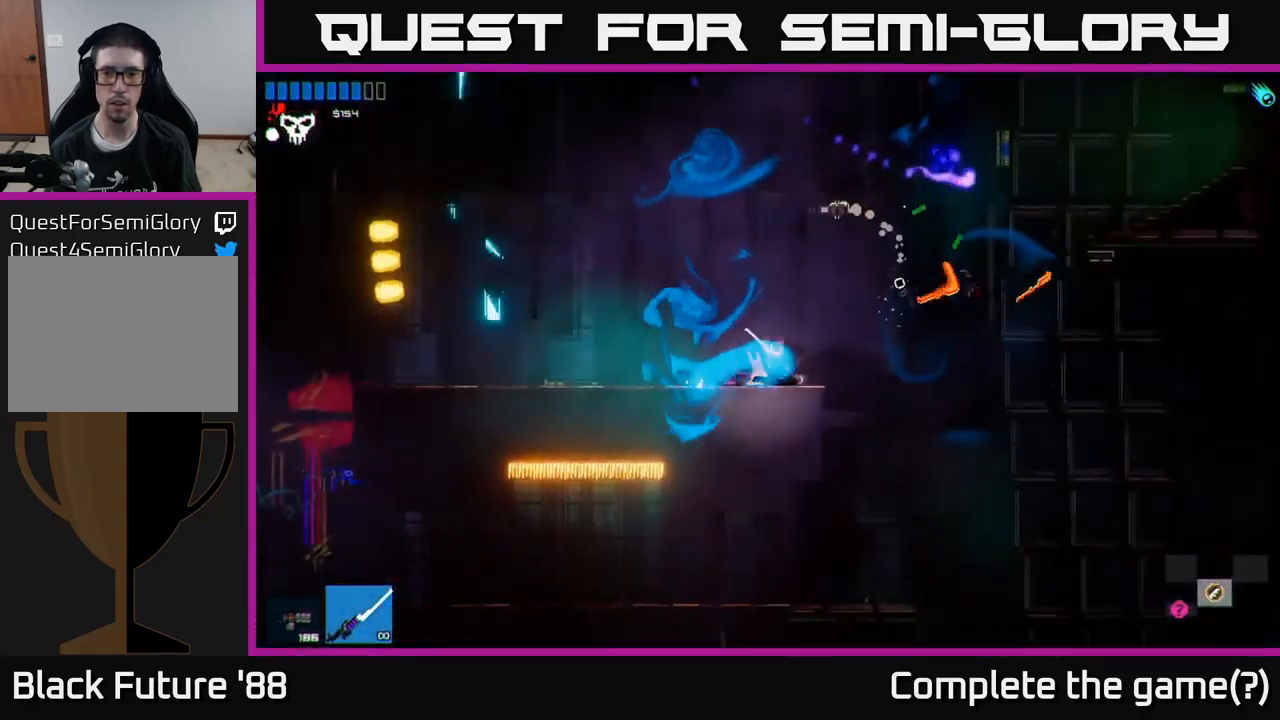
{"buttons": [], "left_stick": "right", "right_stick": "center", "events": []}
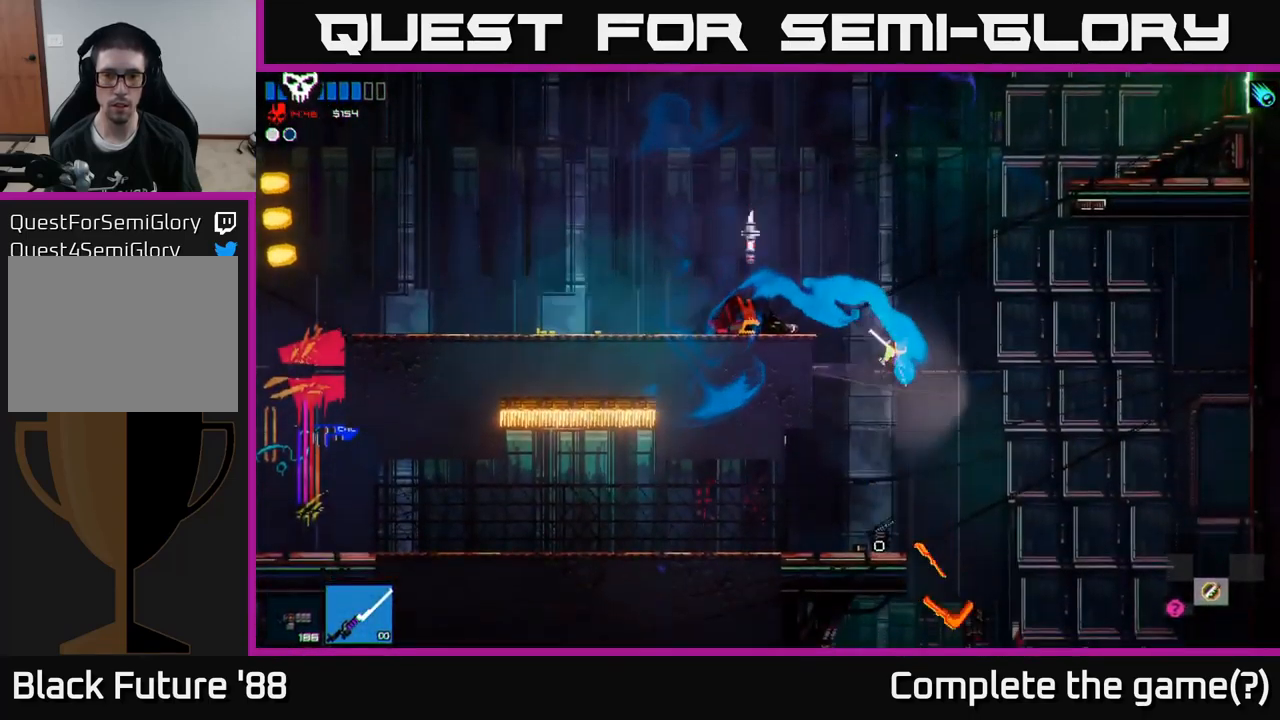
{"buttons": [], "left_stick": "right", "right_stick": "center", "events": [[50, "left_stick", "left"], [300, "left_stick", "center"], [433, "left_stick", "right"]]}
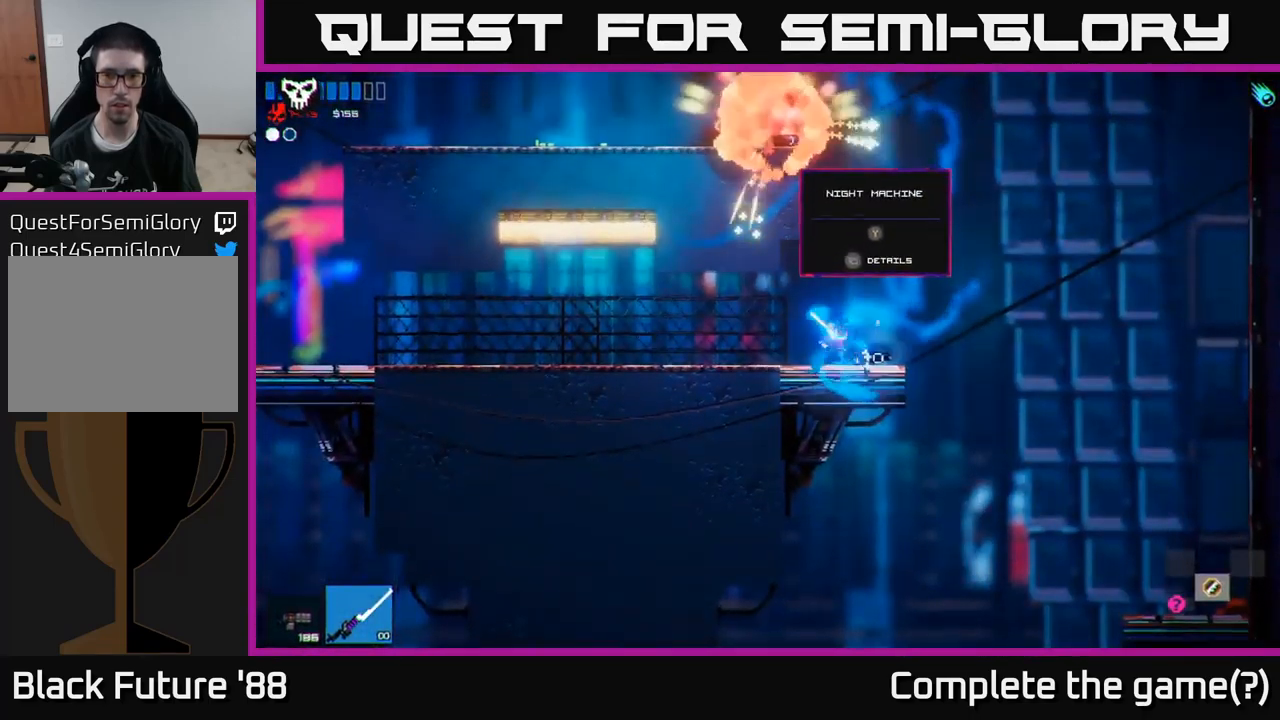
{"buttons": [], "left_stick": "right", "right_stick": "center", "events": [[33, "left_stick", "center"], [333, "left_stick", "right"]]}
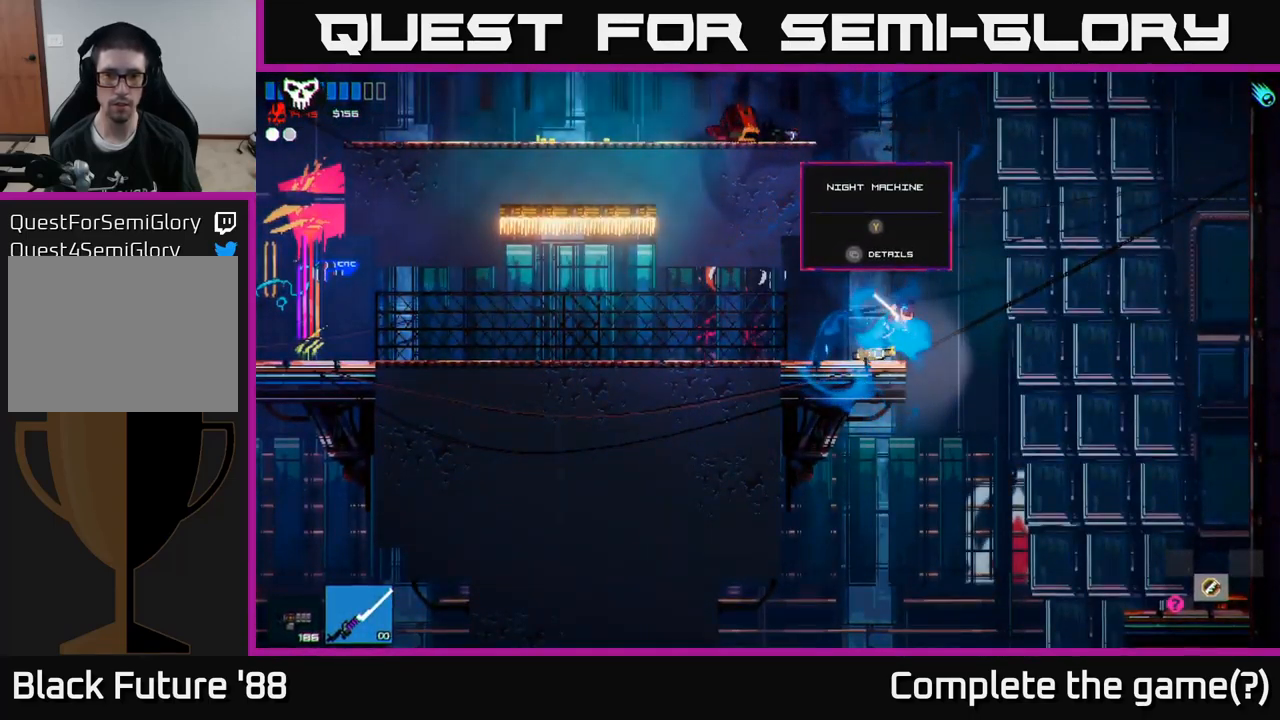
{"buttons": ["A"], "left_stick": "left", "right_stick": "left", "events": [[283, "left_stick", "center"], [316, "A", "down"], [333, "left_stick", "left"], [350, "right_stick", "left"]]}
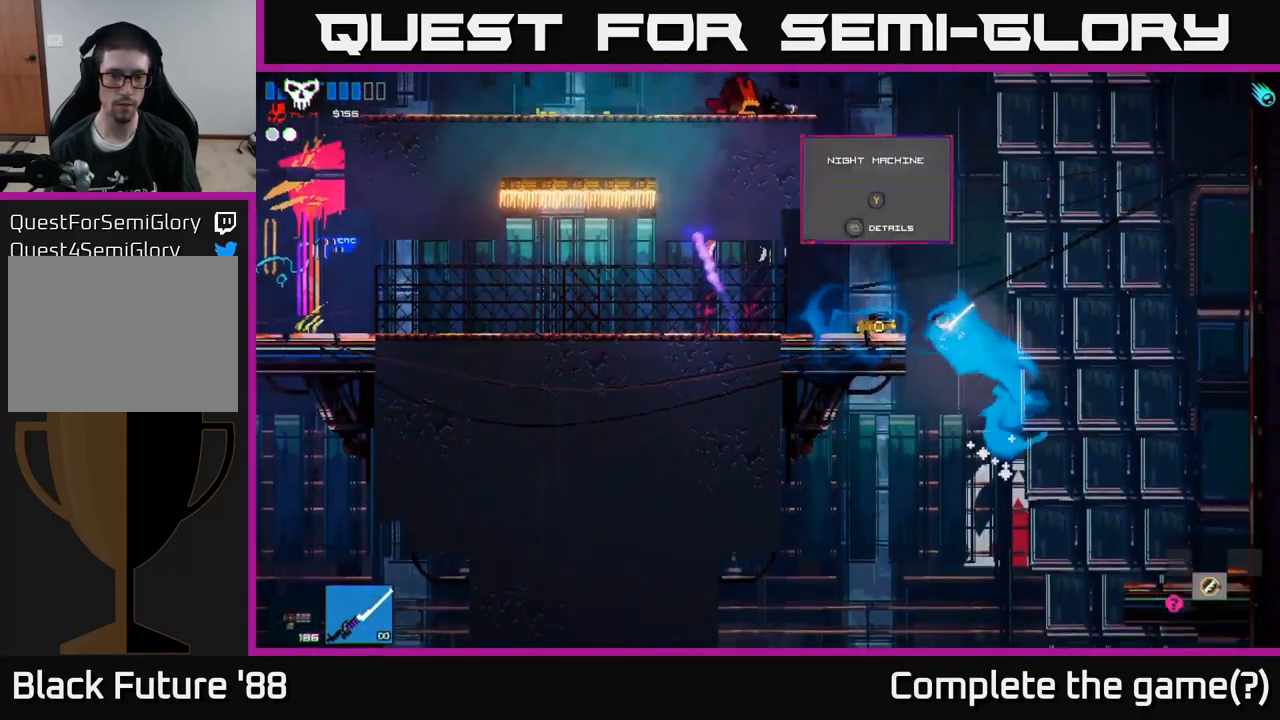
{"buttons": [], "left_stick": "center", "right_stick": "left", "events": [[216, "A", "up"], [333, "R1", "down"], [416, "R1", "up"], [483, "left_stick", "center"]]}
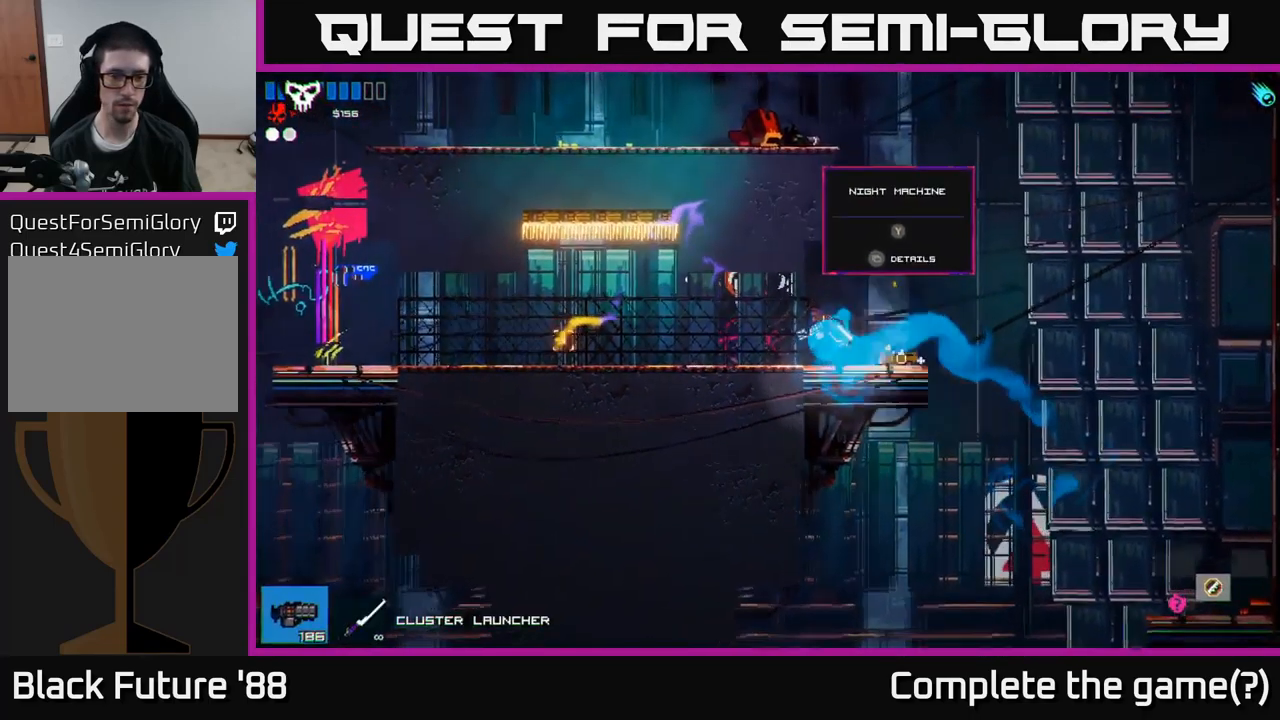
{"buttons": [], "left_stick": "left", "right_stick": "center", "events": [[133, "right_stick", "center"], [200, "left_stick", "right"], [433, "left_stick", "center"], [500, "left_stick", "left"]]}
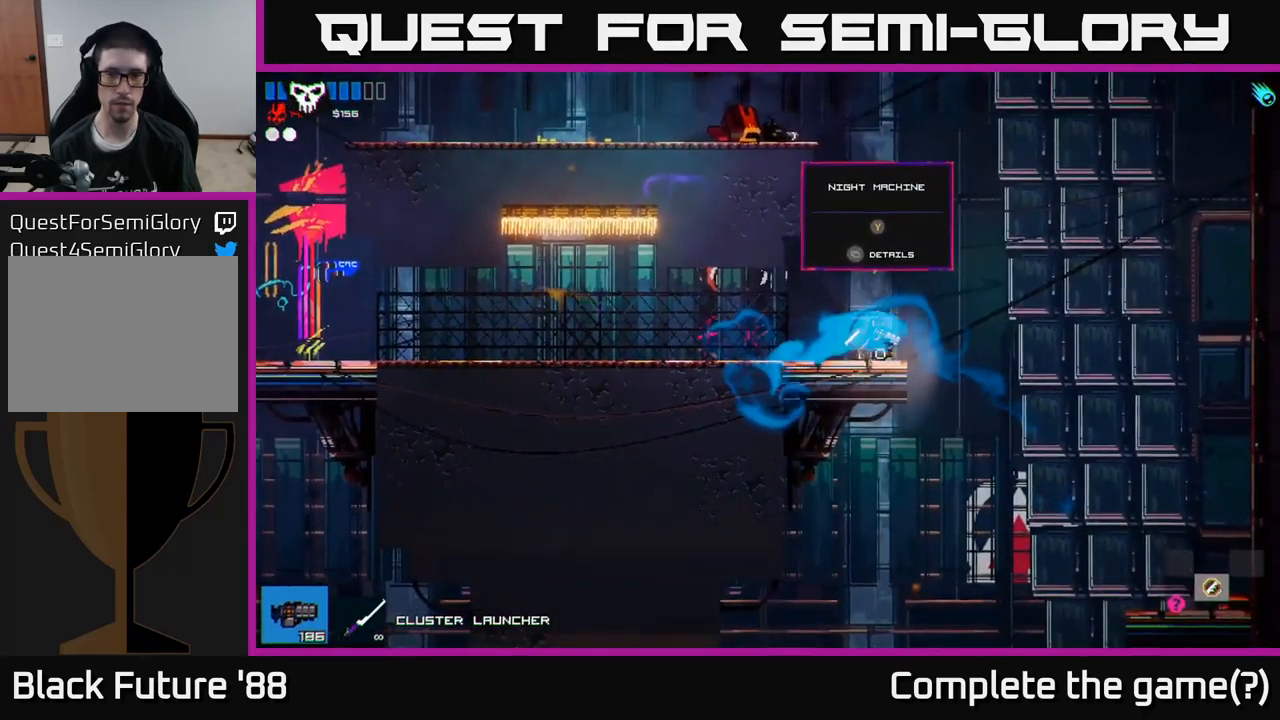
{"buttons": [], "left_stick": "left", "right_stick": "left", "events": [[383, "right_stick", "left"]]}
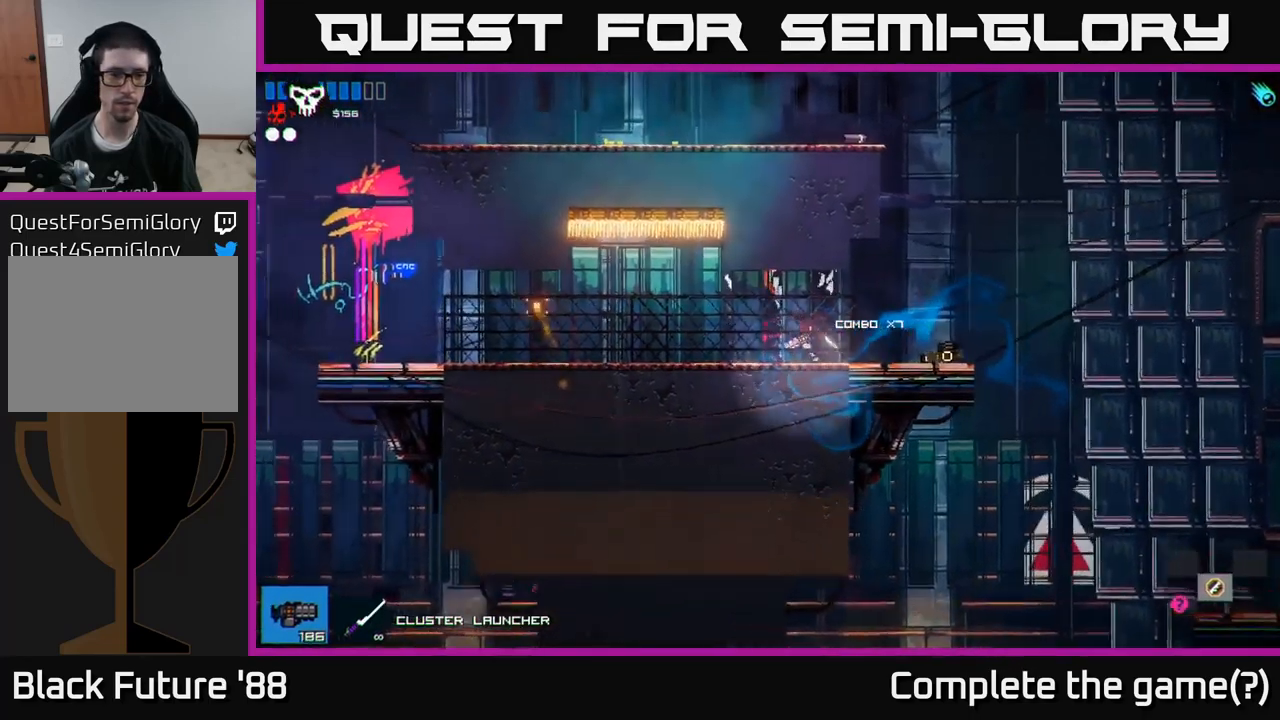
{"buttons": [], "left_stick": "left", "right_stick": "left", "events": [[316, "R1", "down"], [383, "R1", "up"]]}
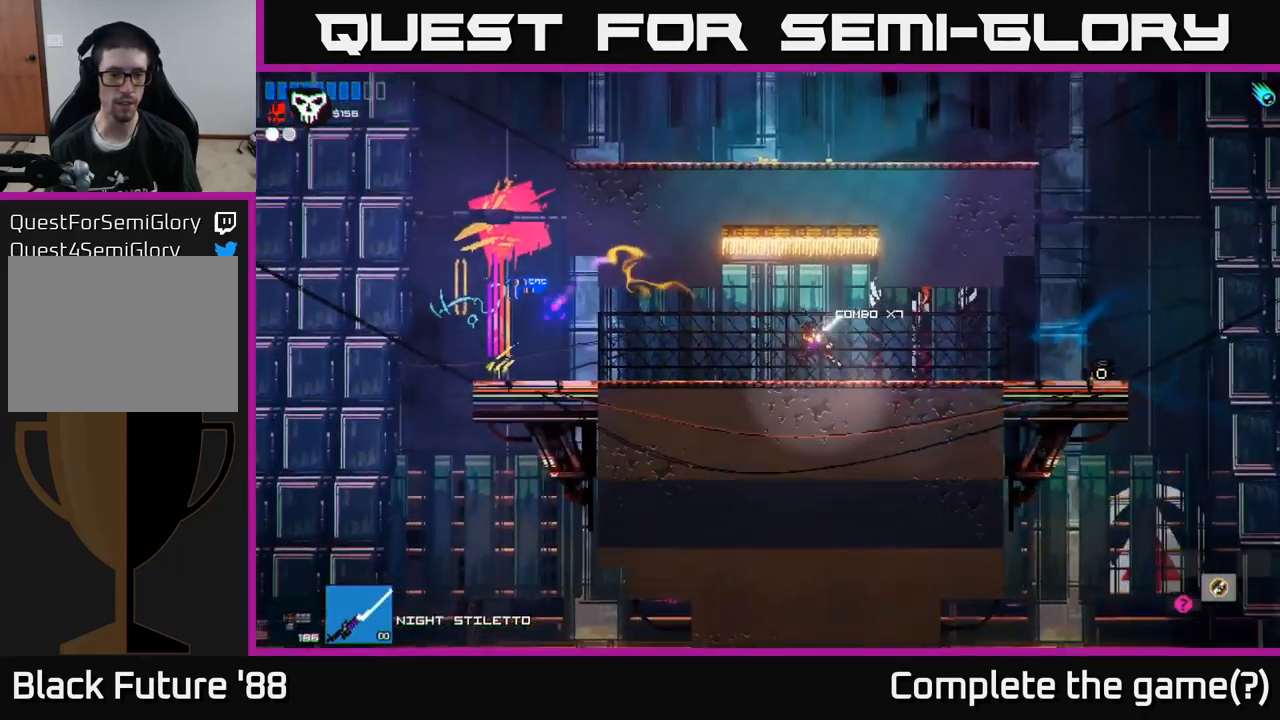
{"buttons": [], "left_stick": "left", "right_stick": "left", "events": []}
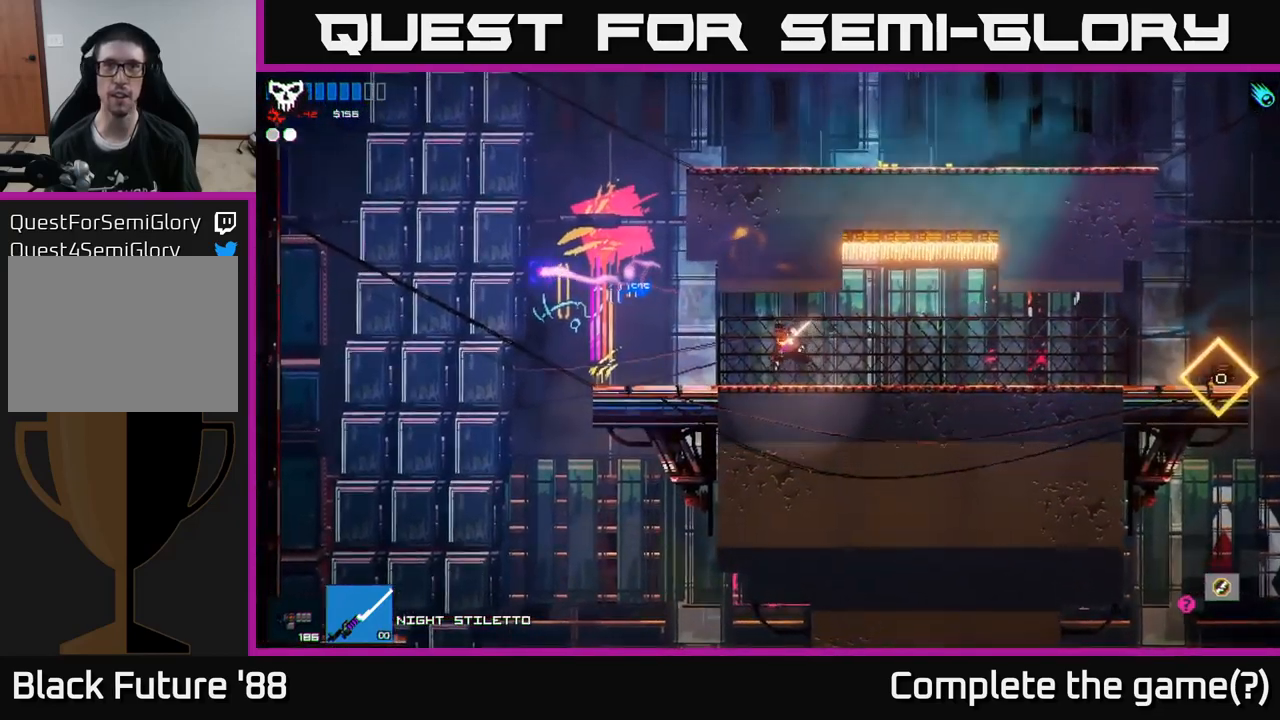
{"buttons": [], "left_stick": "left", "right_stick": "up-left", "events": [[300, "right_stick", "up-left"]]}
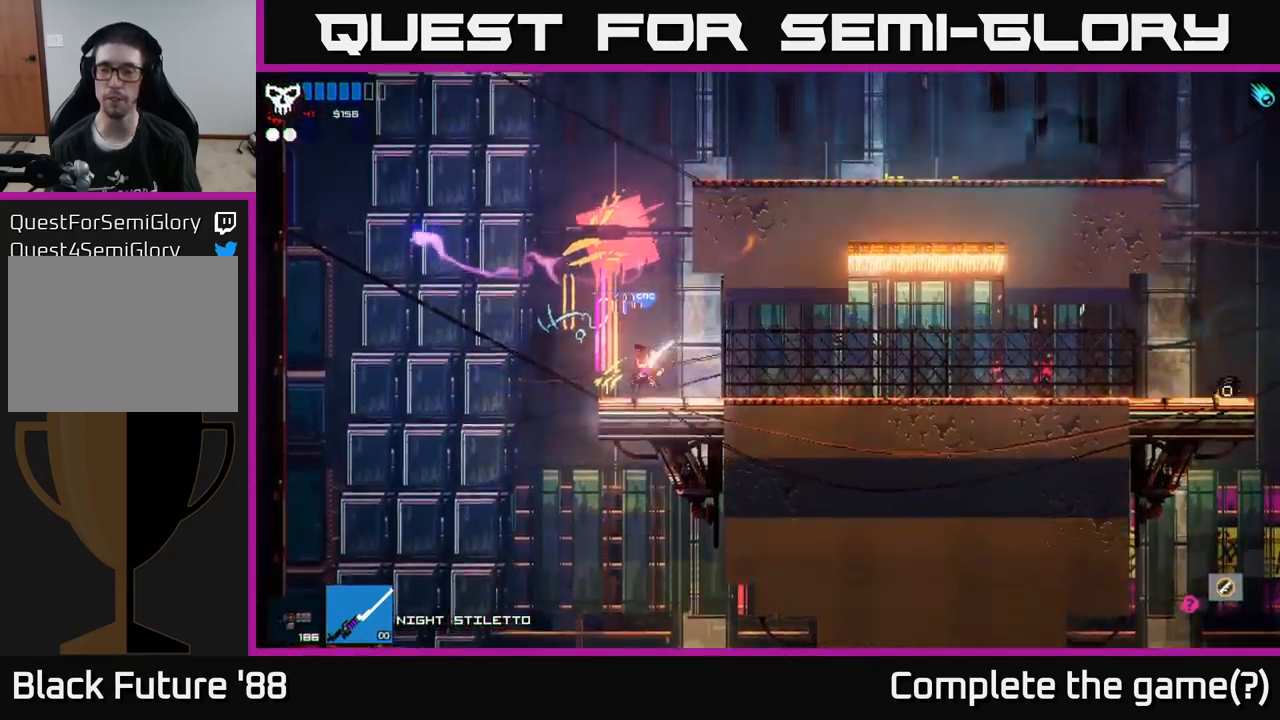
{"buttons": [], "left_stick": "right", "right_stick": "up-left", "events": [[67, "left_stick", "center"], [150, "A", "down"], [233, "left_stick", "left"], [333, "A", "up"], [367, "left_stick", "center"], [483, "left_stick", "right"]]}
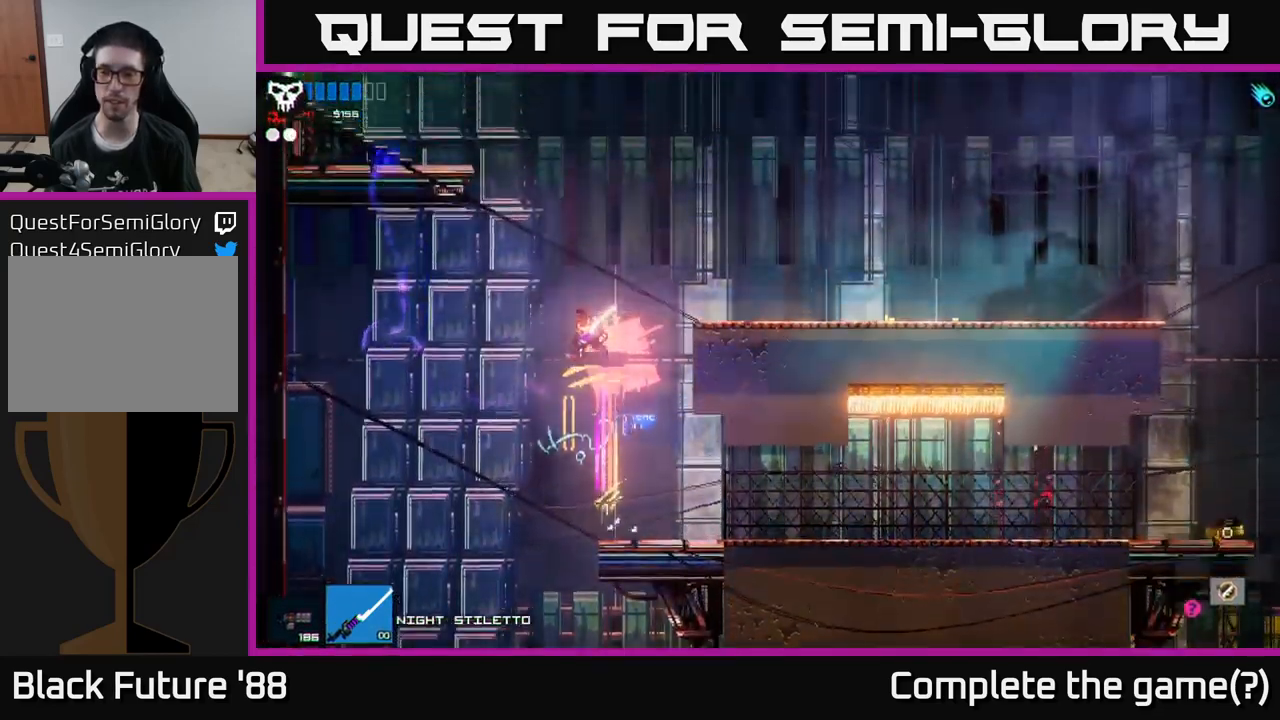
{"buttons": [], "left_stick": "left", "right_stick": "left", "events": [[100, "A", "down"], [300, "A", "up"], [433, "right_stick", "left"], [500, "left_stick", "left"]]}
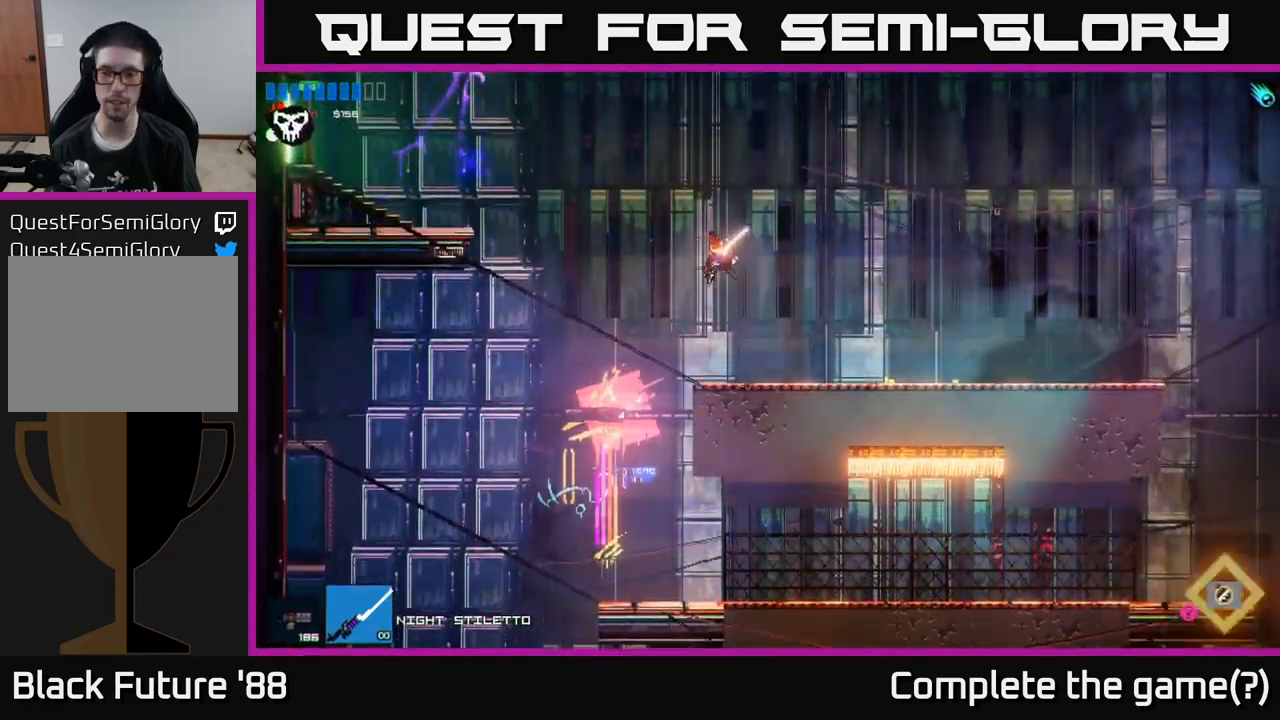
{"buttons": [], "left_stick": "left", "right_stick": "left", "events": []}
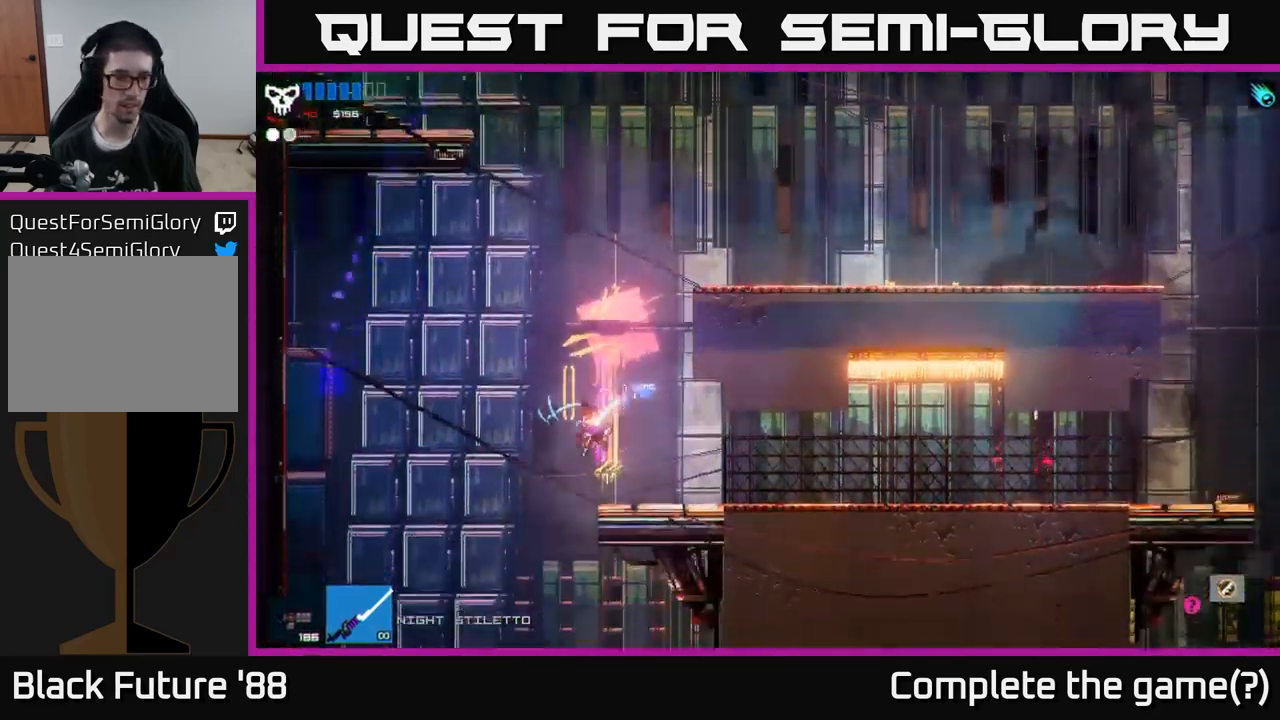
{"buttons": [], "left_stick": "right", "right_stick": "left", "events": [[267, "left_stick", "center"], [333, "left_stick", "right"]]}
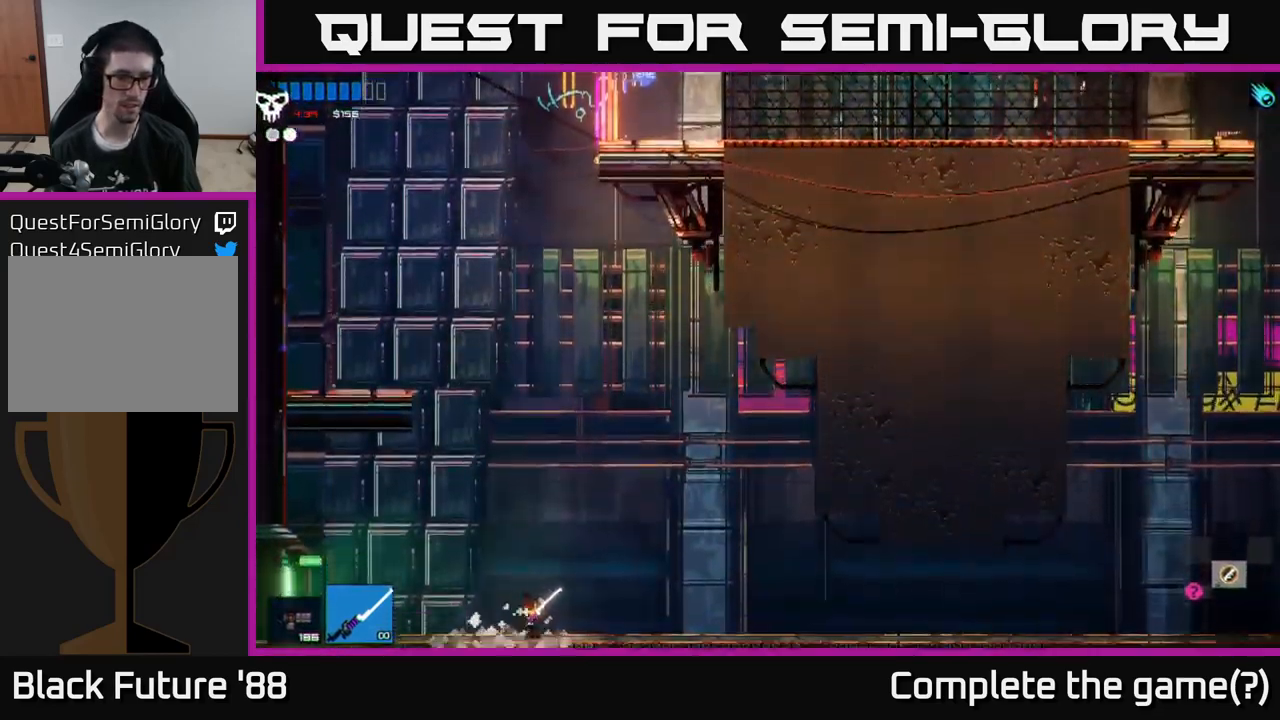
{"buttons": [], "left_stick": "left", "right_stick": "left", "events": [[50, "left_stick", "left"], [417, "R1", "down"], [500, "R1", "up"]]}
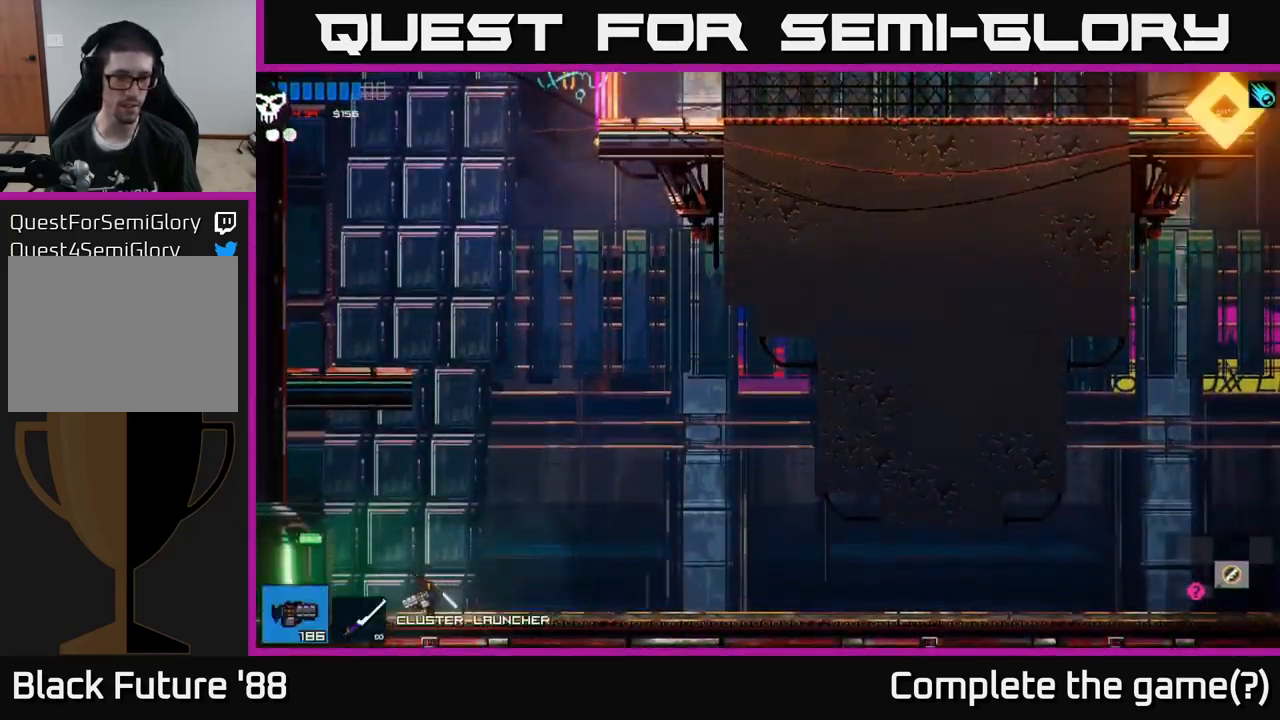
{"buttons": [], "left_stick": "left", "right_stick": "left", "events": []}
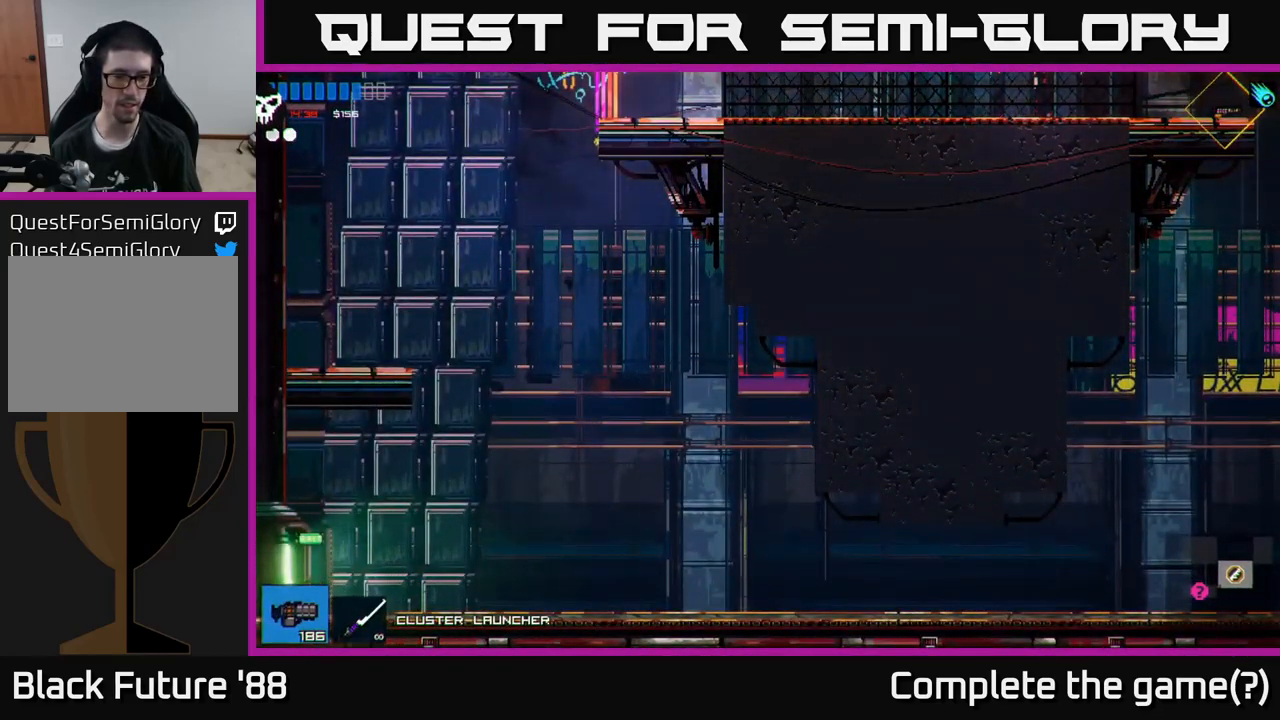
{"buttons": [], "left_stick": "left", "right_stick": "left", "events": []}
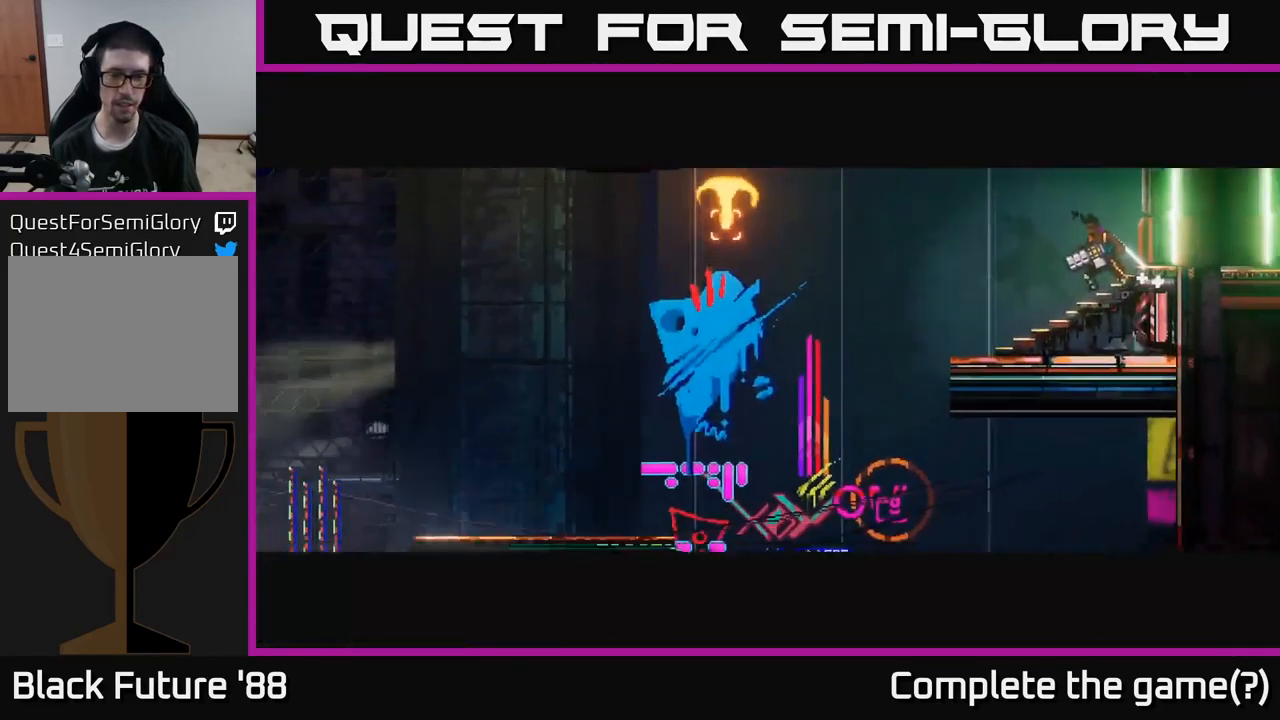
{"buttons": [], "left_stick": "left", "right_stick": "left", "events": []}